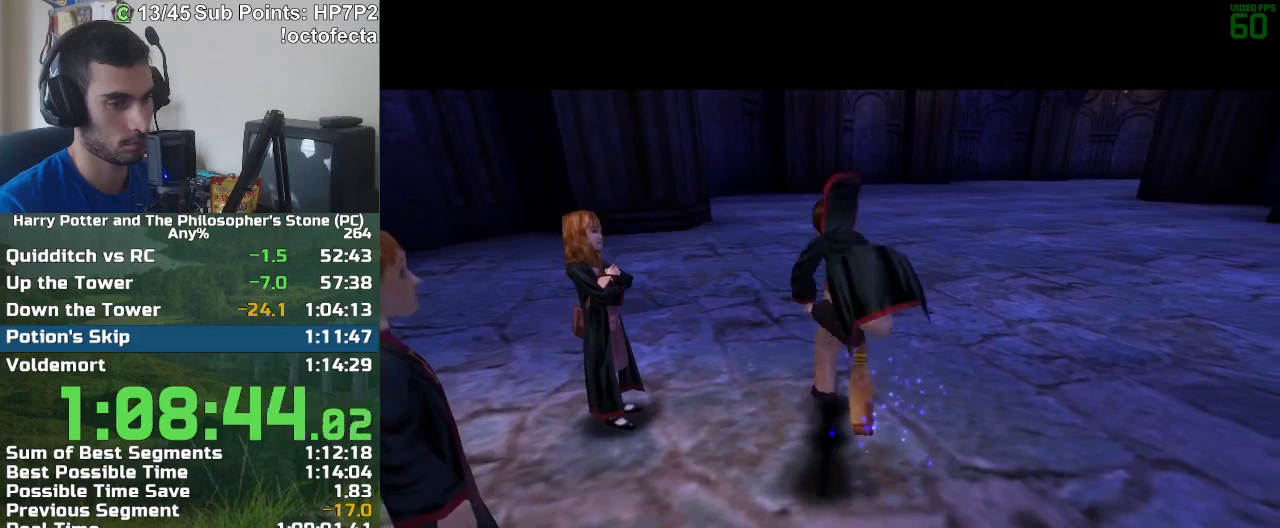
Gameplay with keyboard and mouse; each line is a JSON object with the keys and mouse buttons held at the frame after it. "events" lists presses ("down") and releases ("up") of "a", "d", "down", "e", "escape", "f", "f1", "f2", "f4", "left", "q", "r", "right", "s", "shift", "space", "tab", "up", "w", "mouse_left" and "mouse_right" between this image and that frame as [ms after this image, input, new state], when the widget could be followed in between. "mouse_left", "mouse_right" = the "left", "right" buttons of the "mouse" list. No other keys are recorded. Mouse movement is not recorded.
{"keys": ["shift"], "mouse": [], "events": [[233, "shift", "down"]]}
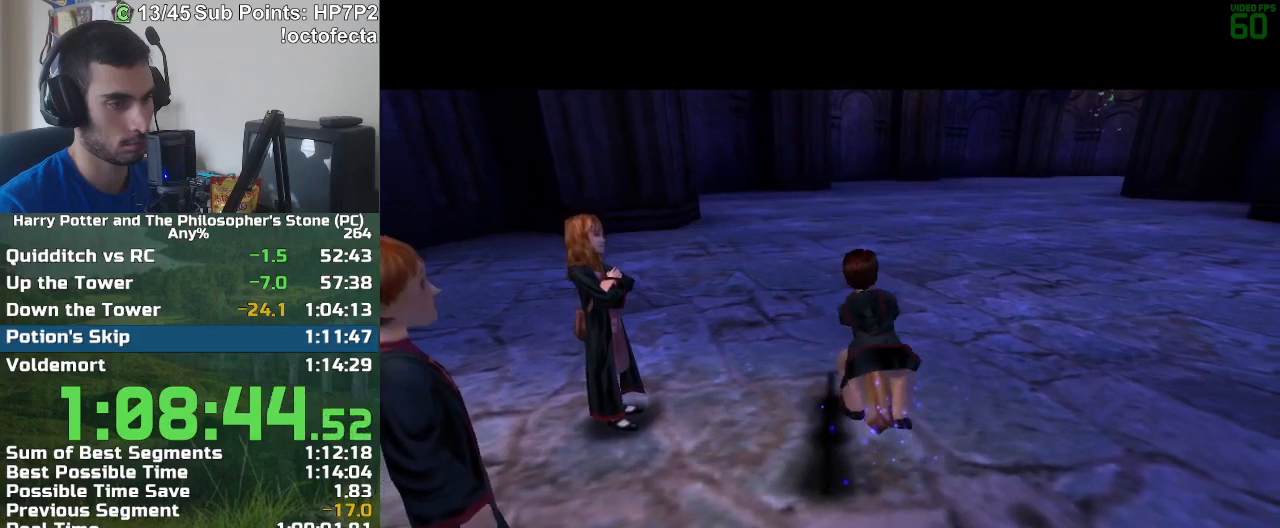
{"keys": ["d", "shift"], "mouse": [], "events": [[117, "d", "down"], [117, "s", "down"], [300, "d", "up"], [300, "s", "up"], [433, "d", "down"]]}
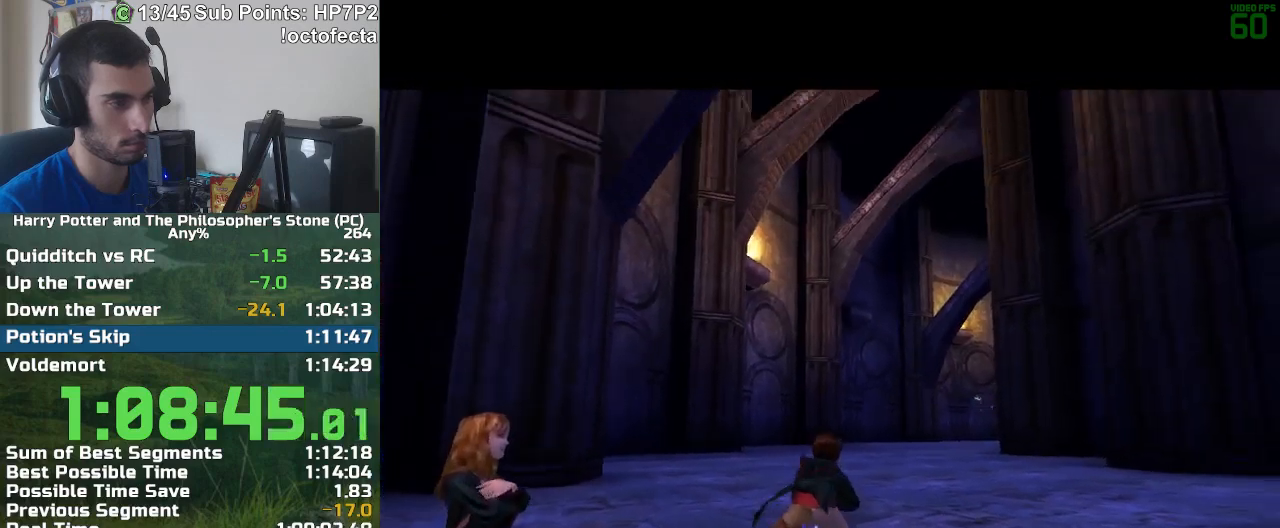
{"keys": ["shift"], "mouse": [], "events": [[83, "d", "up"]]}
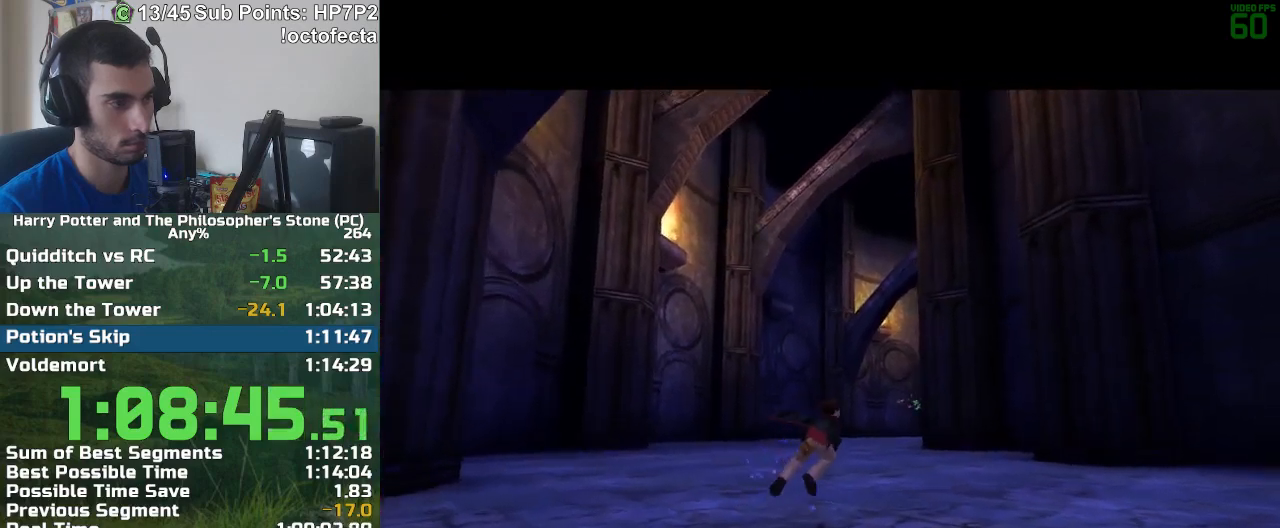
{"keys": ["shift"], "mouse": [], "events": [[283, "s", "down"], [433, "s", "up"]]}
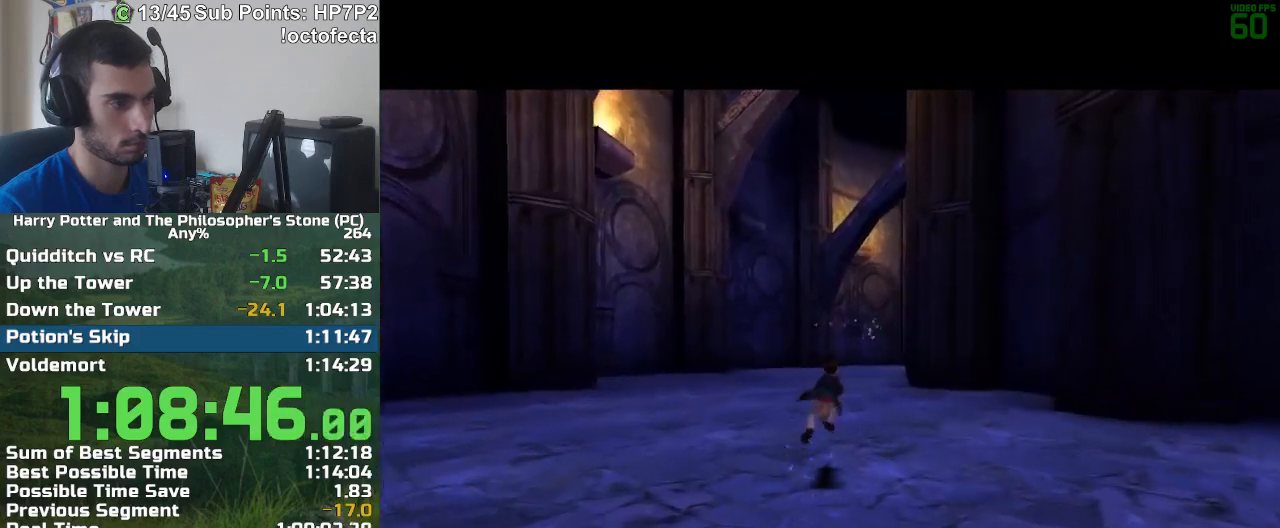
{"keys": ["shift"], "mouse": [], "events": [[167, "d", "down"], [300, "d", "up"]]}
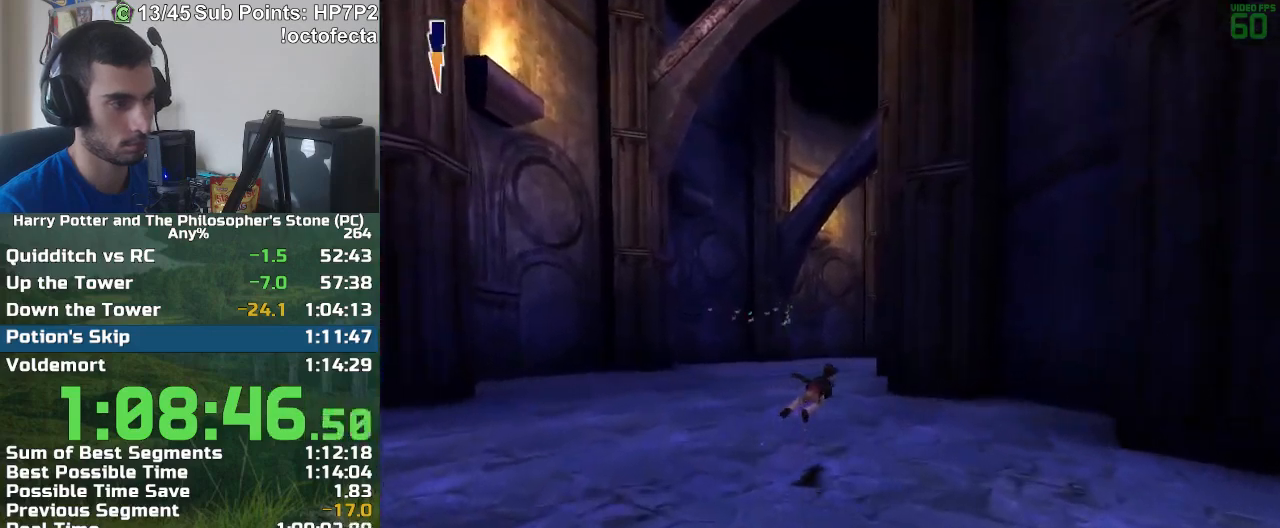
{"keys": ["shift"], "mouse": [], "events": [[267, "s", "down"], [417, "s", "up"]]}
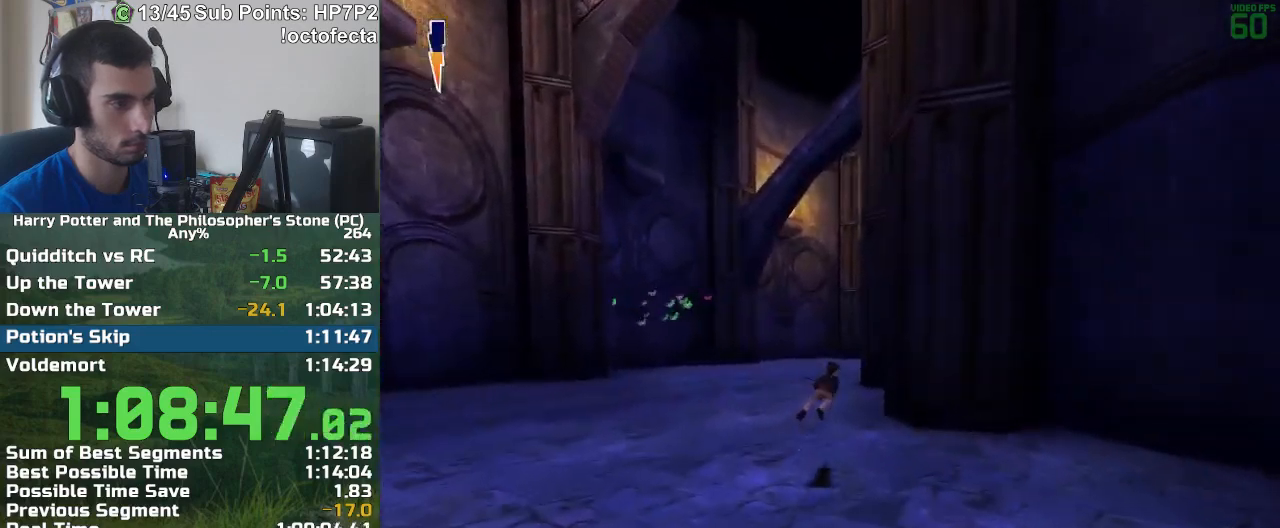
{"keys": ["shift"], "mouse": [], "events": [[233, "s", "down"], [383, "s", "up"]]}
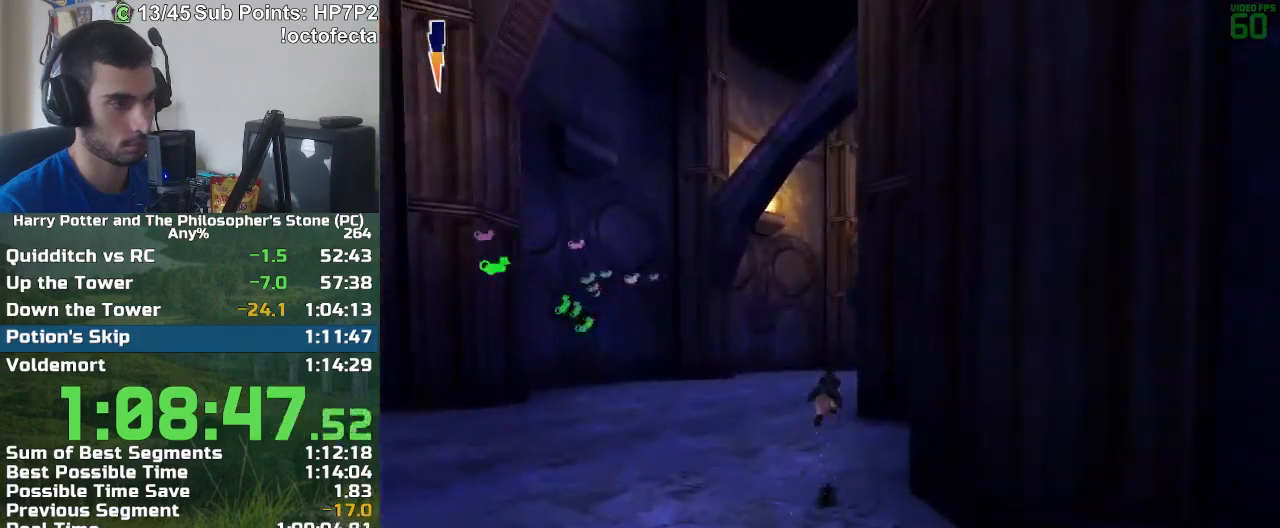
{"keys": ["d", "shift"], "mouse": [], "events": [[450, "d", "down"]]}
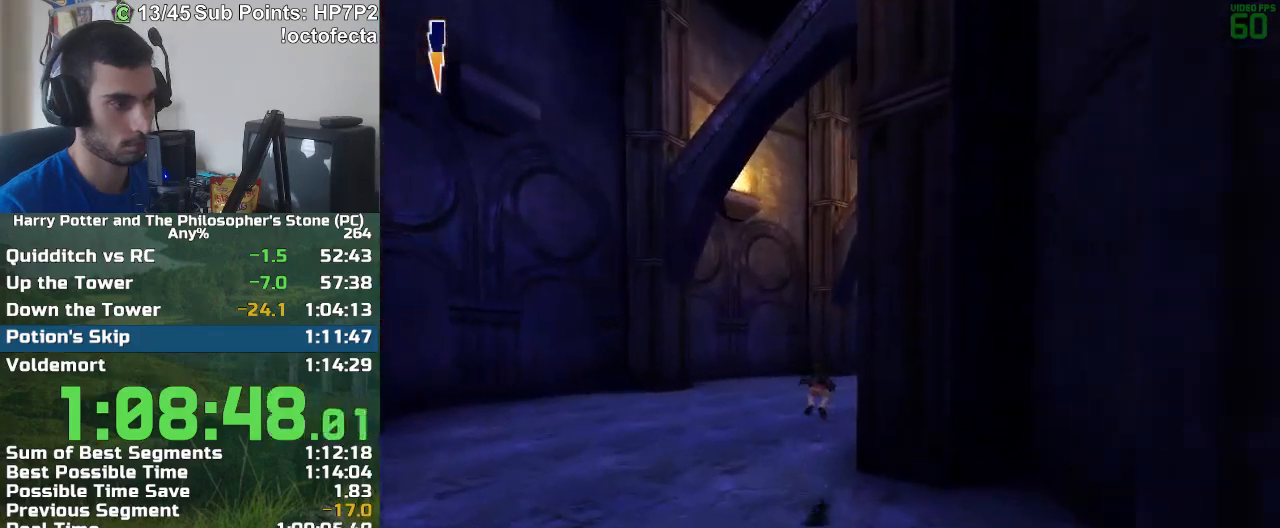
{"keys": ["shift"], "mouse": [], "events": [[33, "d", "up"], [267, "d", "down"], [267, "s", "down"], [367, "d", "up"], [367, "s", "up"]]}
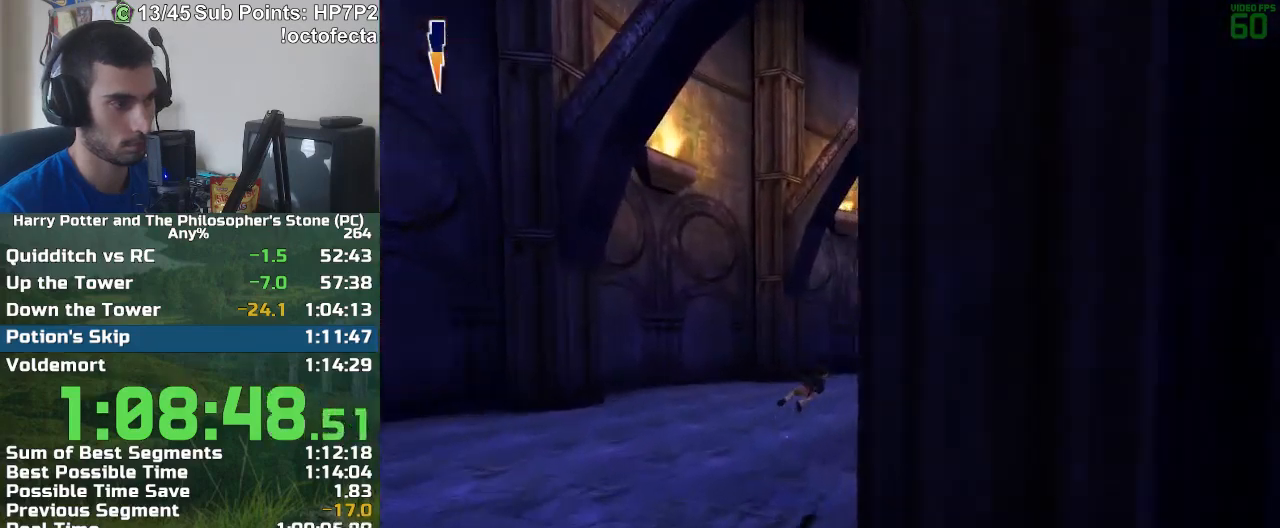
{"keys": ["d", "shift"], "mouse": [], "events": [[283, "d", "down"], [383, "d", "up"], [467, "d", "down"]]}
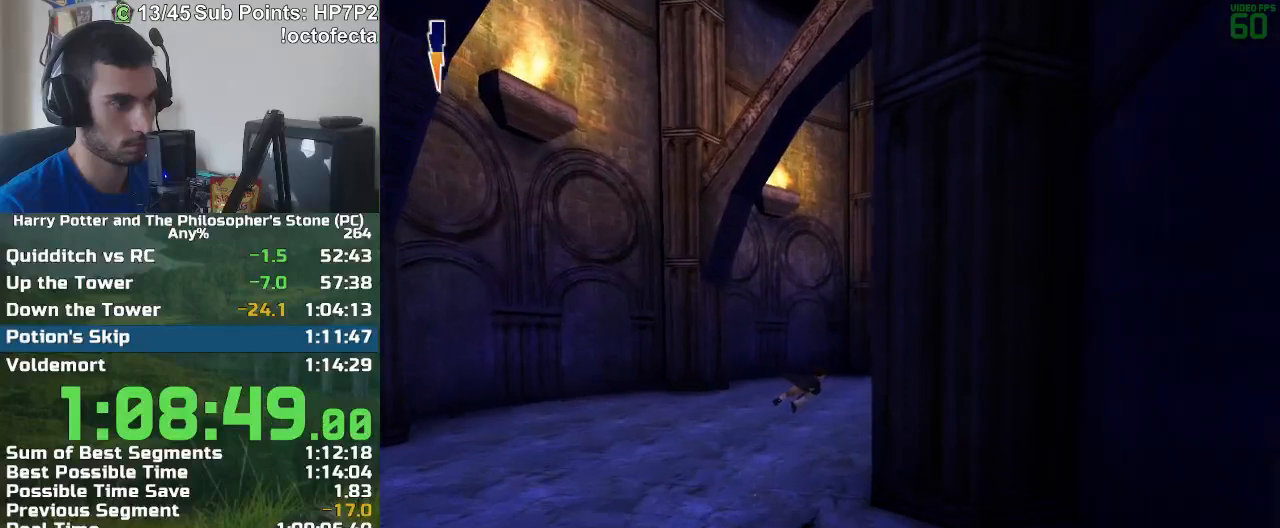
{"keys": ["shift"], "mouse": [], "events": [[117, "d", "up"], [400, "d", "down"], [433, "d", "up"]]}
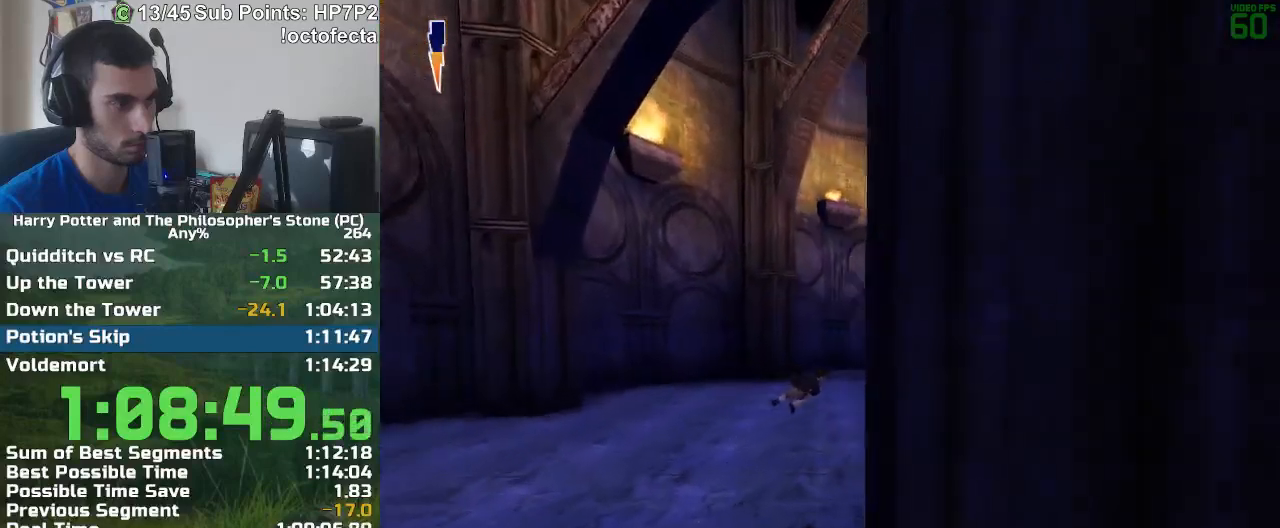
{"keys": ["shift"], "mouse": [], "events": [[417, "d", "down"], [500, "d", "up"]]}
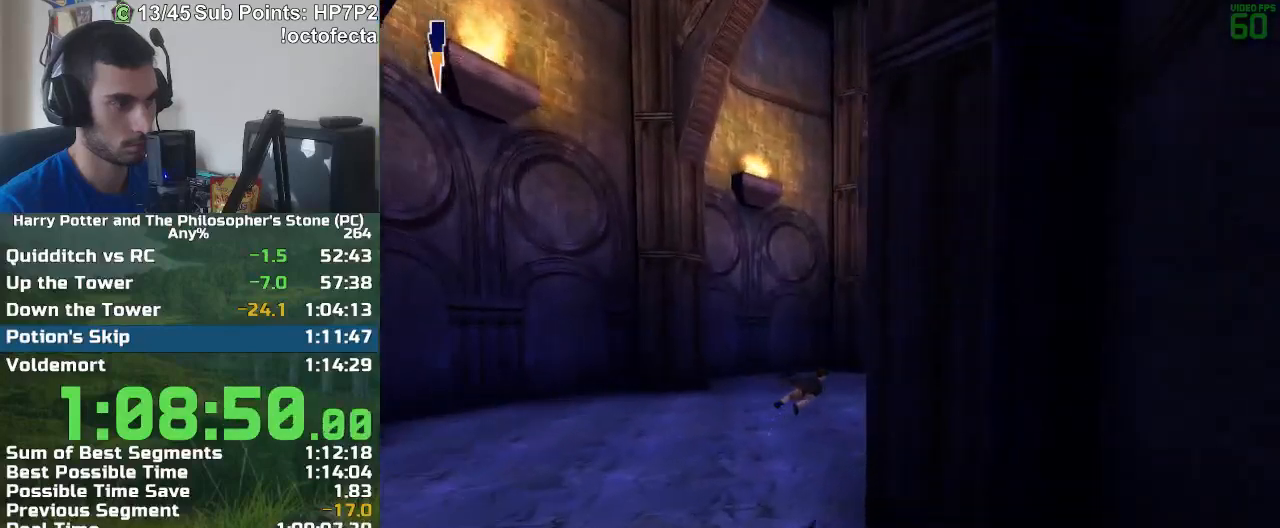
{"keys": ["shift"], "mouse": [], "events": [[100, "d", "down"], [233, "d", "up"], [383, "d", "down"], [383, "s", "down"], [467, "d", "up"], [467, "s", "up"]]}
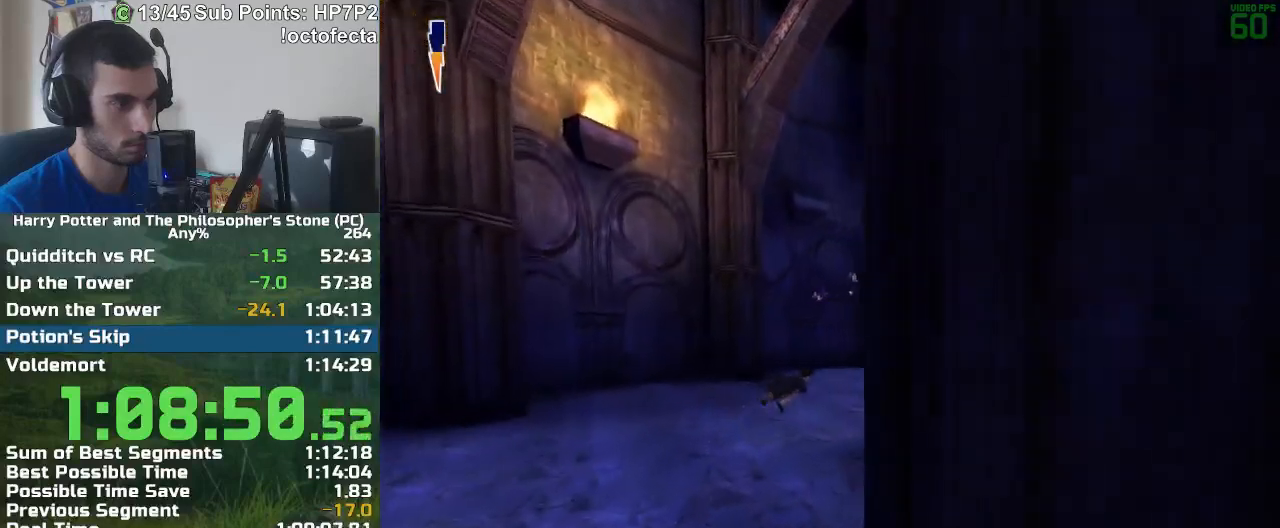
{"keys": ["shift"], "mouse": [], "events": [[400, "s", "down"], [483, "s", "up"]]}
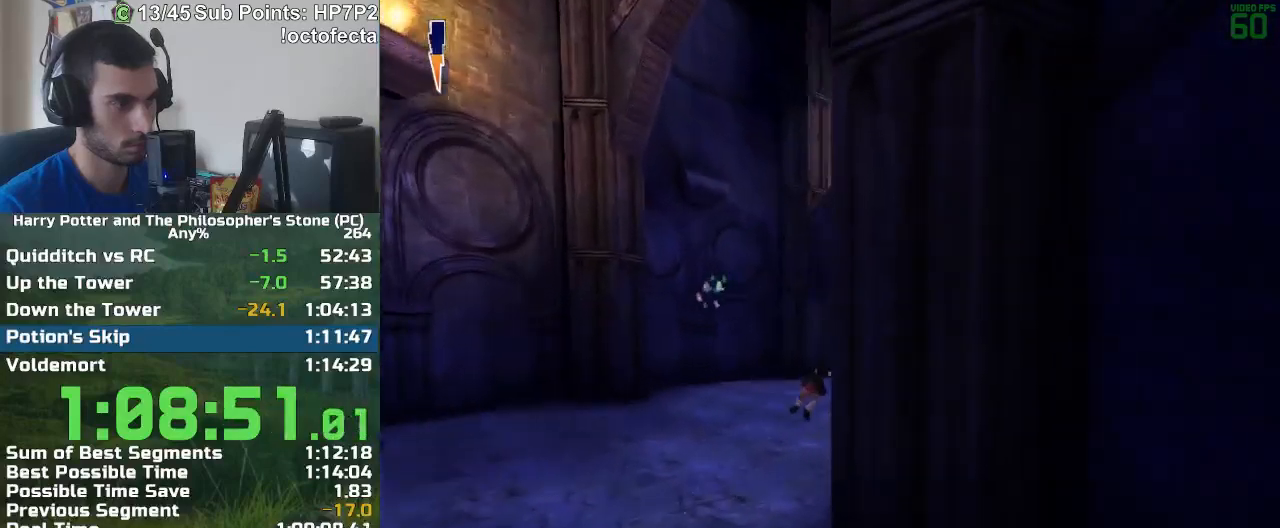
{"keys": ["a", "shift"], "mouse": [], "events": [[83, "a", "down"], [217, "a", "up"], [317, "d", "down"], [417, "d", "up"], [450, "a", "down"]]}
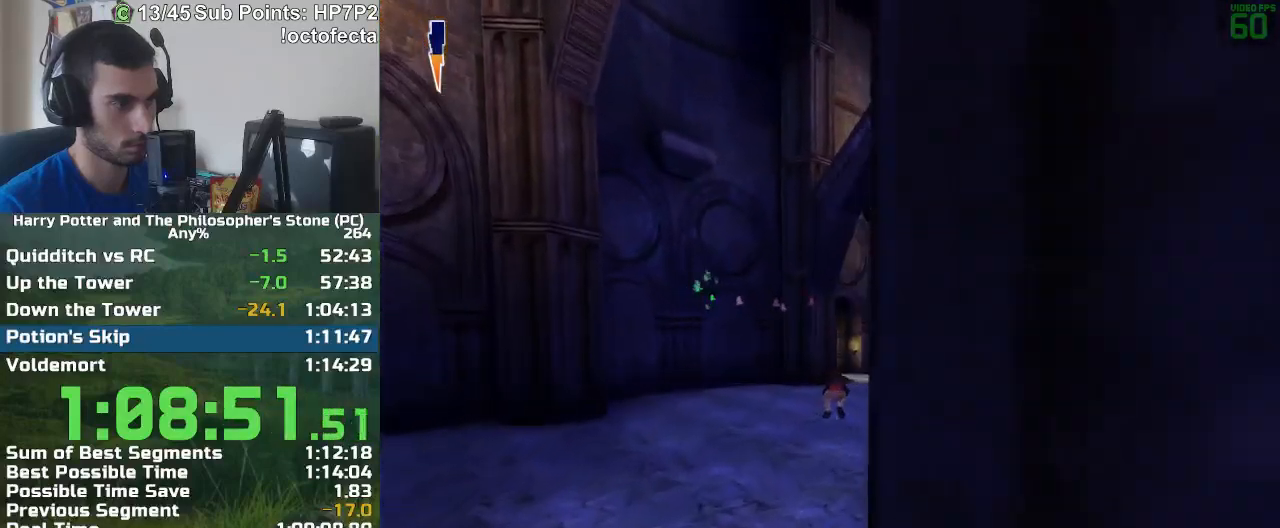
{"keys": ["a"], "mouse": [], "events": [[100, "a", "up"], [233, "a", "down"], [283, "shift", "up"]]}
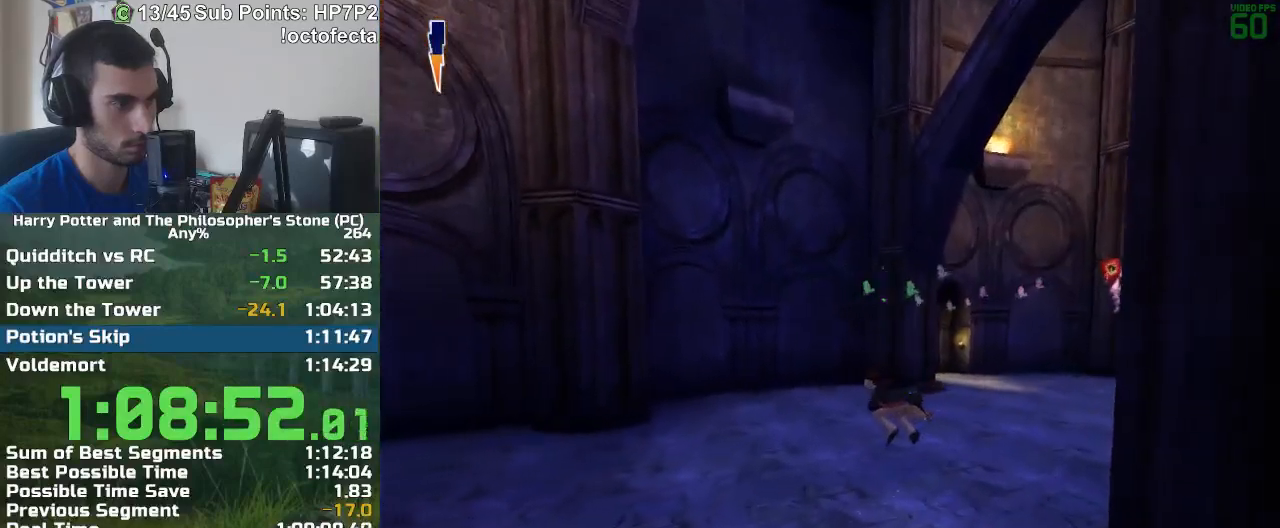
{"keys": ["d", "shift"], "mouse": [], "events": [[67, "a", "up"], [67, "d", "down"], [150, "a", "down"], [200, "a", "up"], [400, "a", "down"], [400, "shift", "down"], [483, "a", "up"]]}
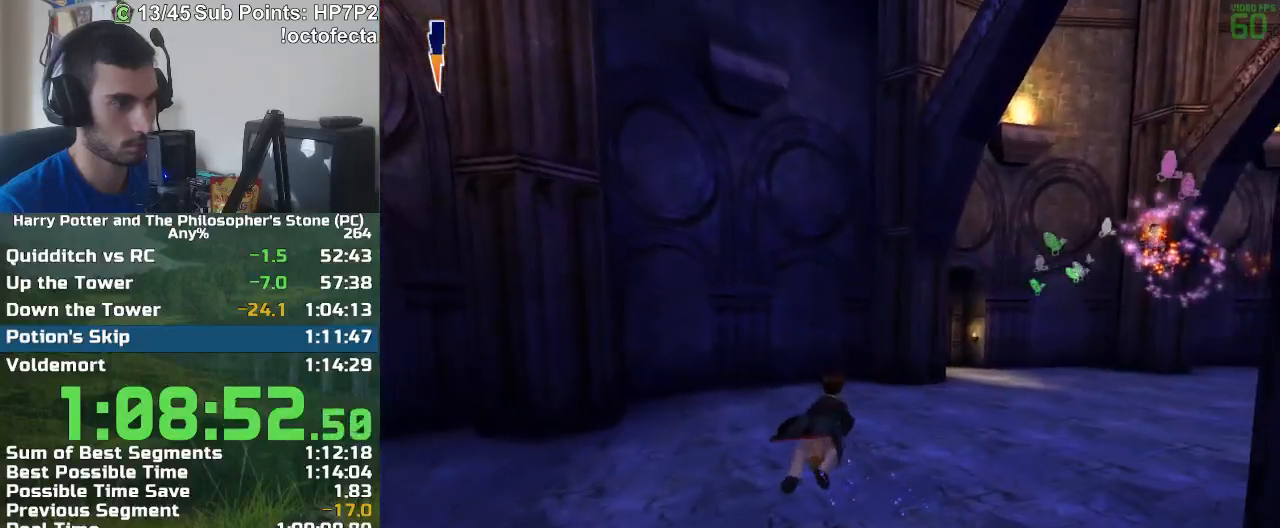
{"keys": ["a"], "mouse": [], "events": [[133, "d", "up"], [167, "a", "down"], [317, "shift", "up"]]}
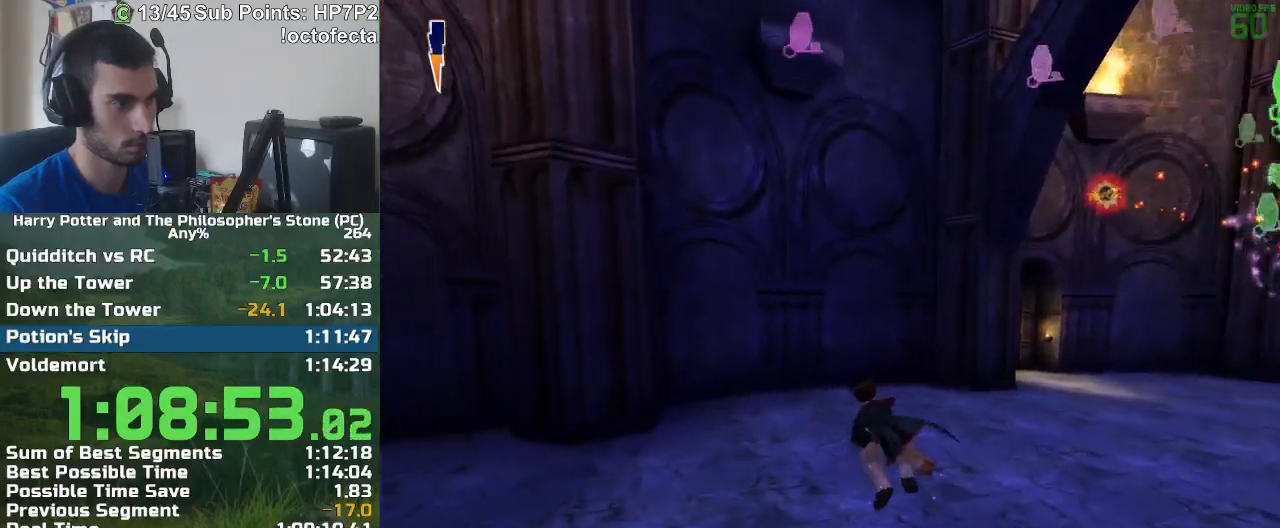
{"keys": ["s", "shift"], "mouse": [], "events": [[150, "shift", "down"], [383, "s", "down"], [467, "a", "up"]]}
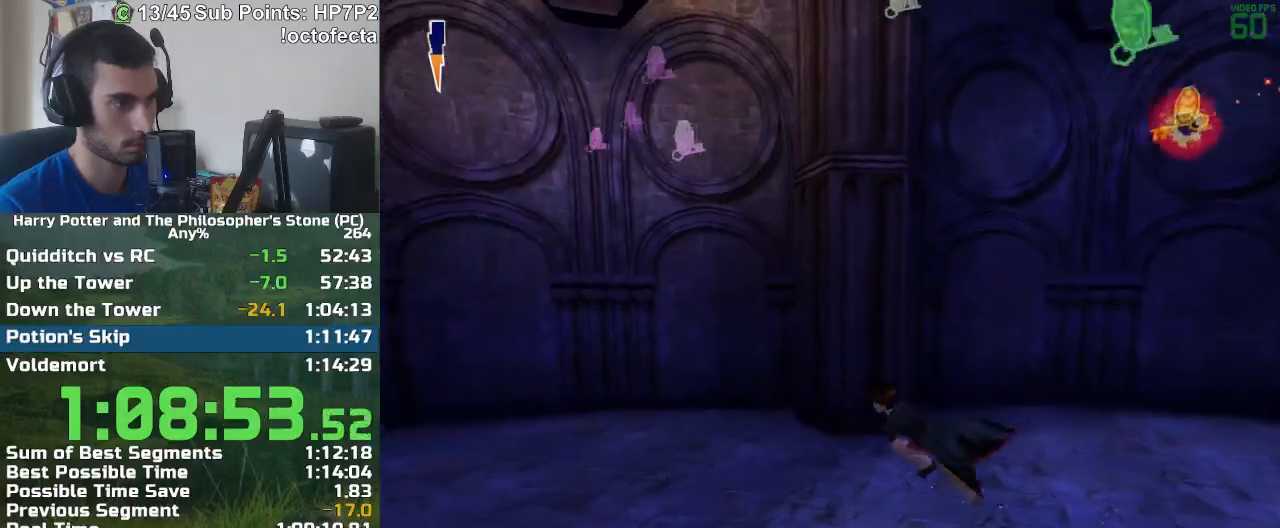
{"keys": ["a", "shift", "w"], "mouse": [], "events": [[17, "d", "down"], [150, "a", "down"], [150, "d", "up"], [250, "s", "up"], [433, "w", "down"]]}
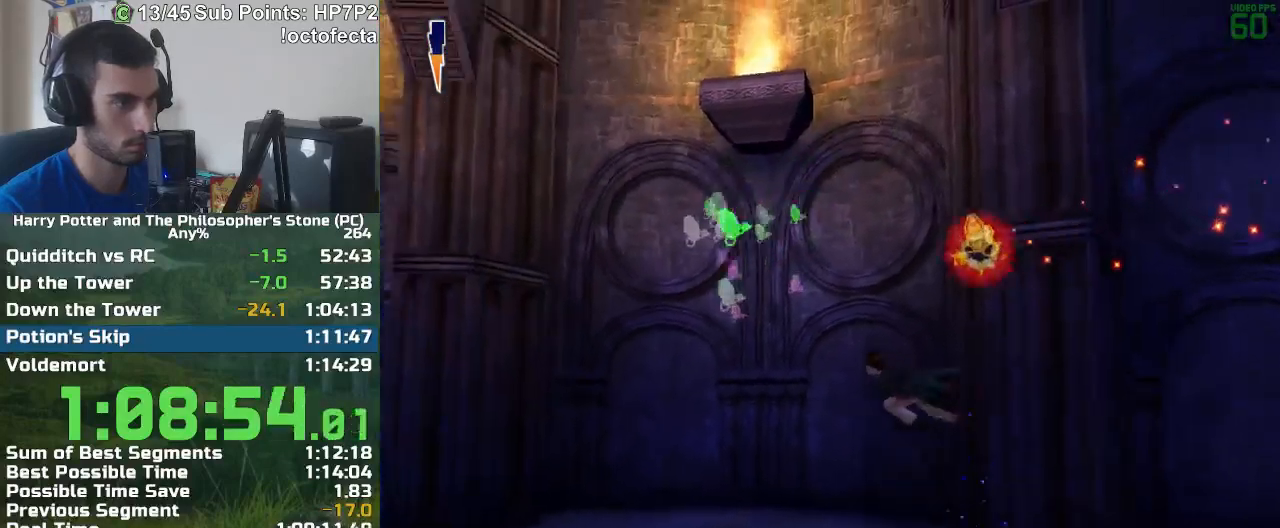
{"keys": ["a", "shift"], "mouse": [], "events": [[417, "w", "up"]]}
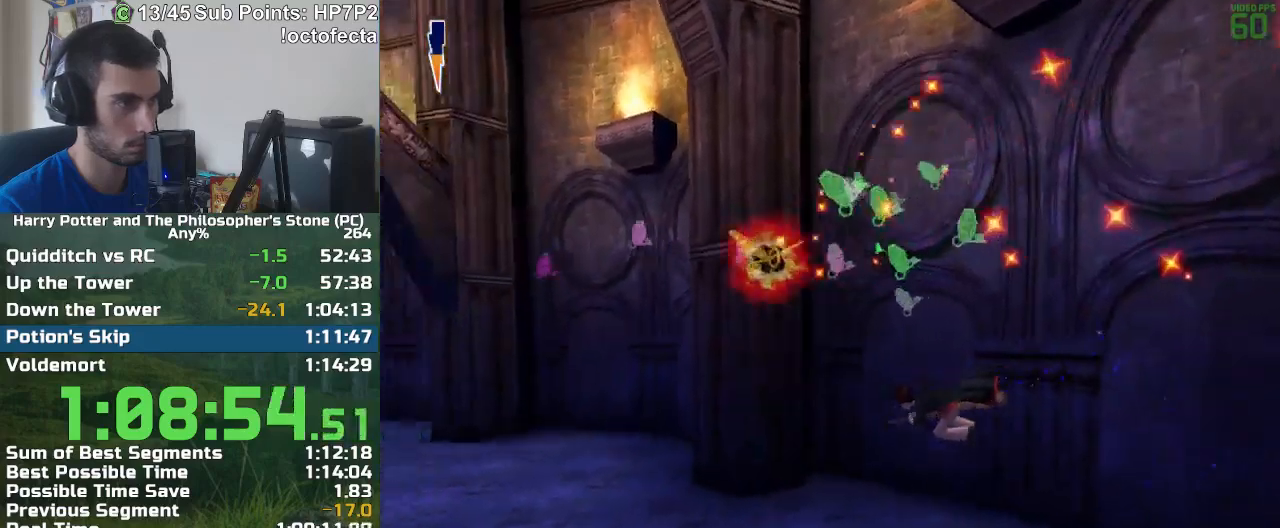
{"keys": ["shift"], "mouse": [], "events": [[100, "s", "down"], [150, "shift", "up"], [283, "s", "up"], [283, "shift", "down"], [433, "a", "up"]]}
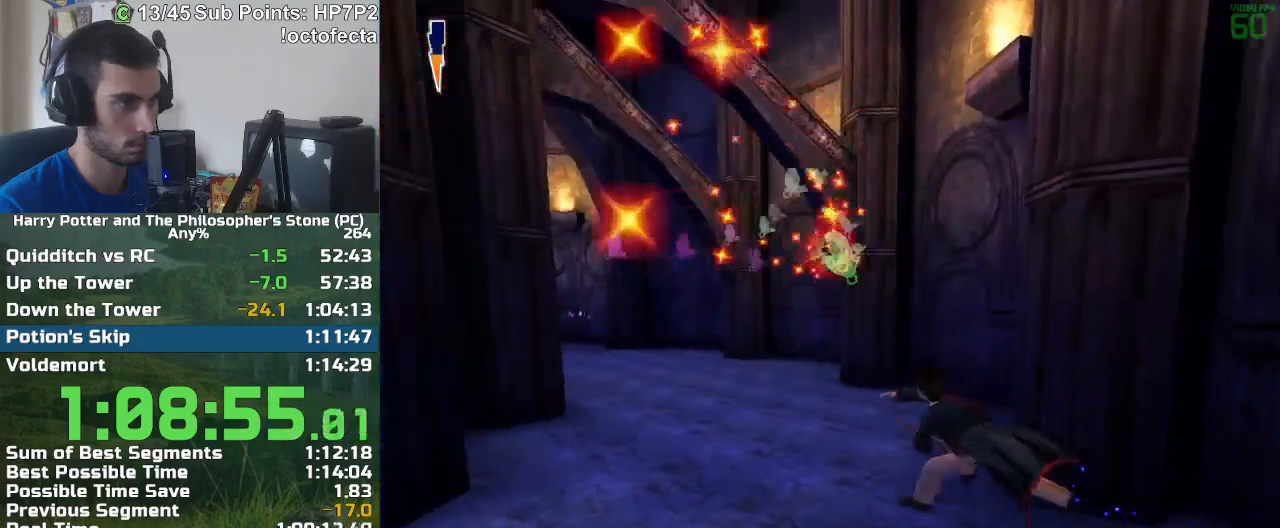
{"keys": ["d", "shift"], "mouse": [], "events": [[67, "w", "down"], [117, "d", "down"], [400, "w", "up"]]}